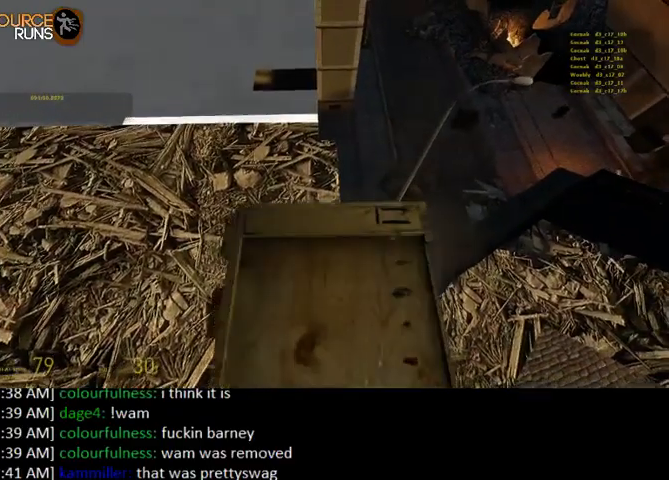
Gameplay with keyboard and mouse; each line is a JSON object with the keys and mouse buttons held at the frame after it. "events" lists presses ("down") and releases ("up") of "0", "1", "3", "4", "5", "a", "alt", "c", "ctrl", "d", "e", "f", "q", "r", "s", "shift", "space", "tab", "v", "w", "x", "z", "mouse_left" and "mouse_right" between this image and that frame as [ms after this image, input, new state], when the widget could be followed in between. "mouse_left", "mouse_right" = the "left", "right" buttons of the "mouse" list. No other keys are recorded. Mouse movement is not recorded. Not read: 2.
{"keys": ["0", "ctrl", "w"], "mouse": [], "events": [[34, "e", "up"], [134, "e", "down"], [234, "e", "up"], [367, "e", "down"], [434, "e", "up"]]}
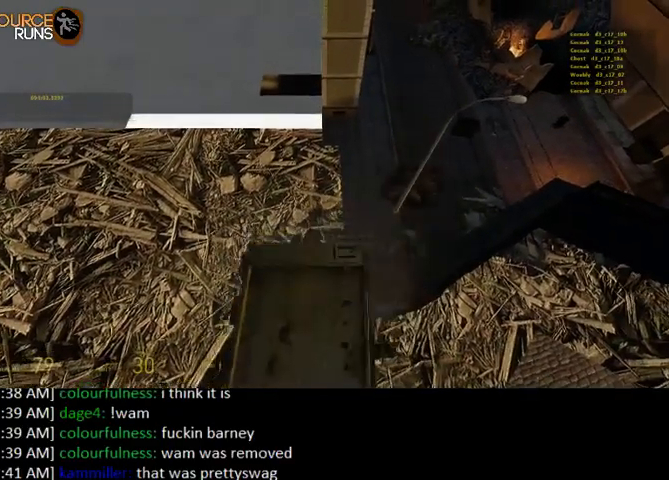
{"keys": ["0", "ctrl", "w"], "mouse": [], "events": [[34, "e", "down"], [134, "e", "up"], [234, "e", "down"], [300, "e", "up"], [400, "e", "down"], [467, "e", "up"]]}
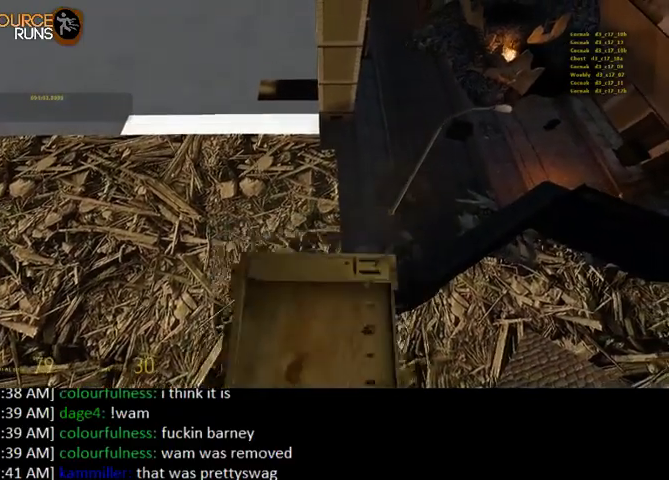
{"keys": ["0", "ctrl", "e", "w"], "mouse": [], "events": [[67, "e", "down"], [167, "e", "up"], [234, "e", "down"], [334, "e", "up"], [434, "e", "down"]]}
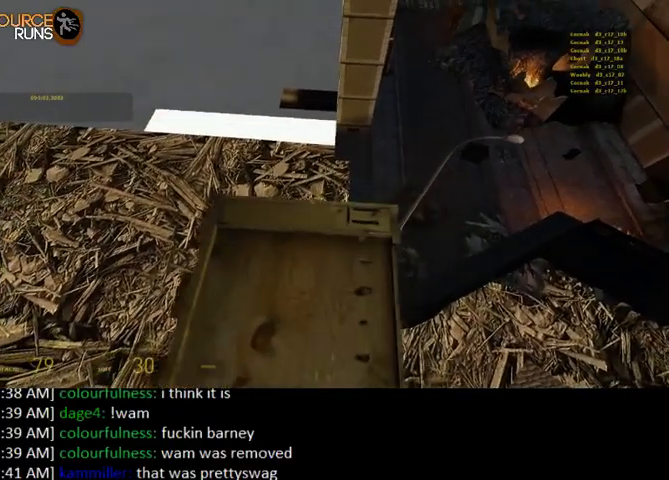
{"keys": ["0", "ctrl", "e", "w"], "mouse": [], "events": [[34, "e", "up"], [134, "e", "down"], [200, "e", "up"], [300, "e", "down"], [367, "e", "up"], [500, "e", "down"]]}
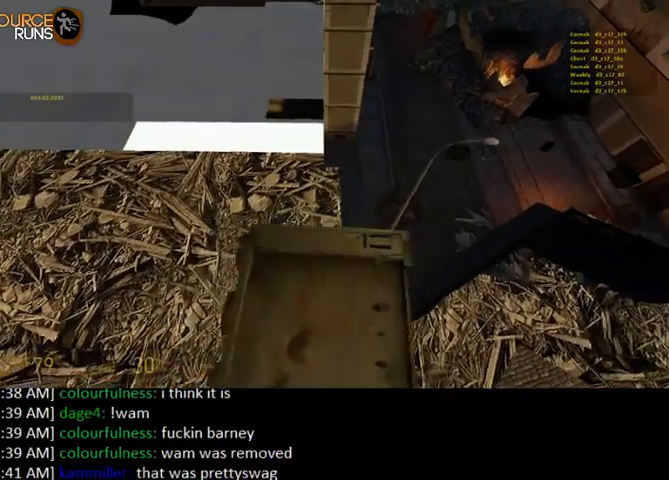
{"keys": ["0", "ctrl", "w"], "mouse": [], "events": [[67, "e", "up"], [167, "e", "down"], [267, "e", "up"], [334, "e", "down"], [434, "e", "up"]]}
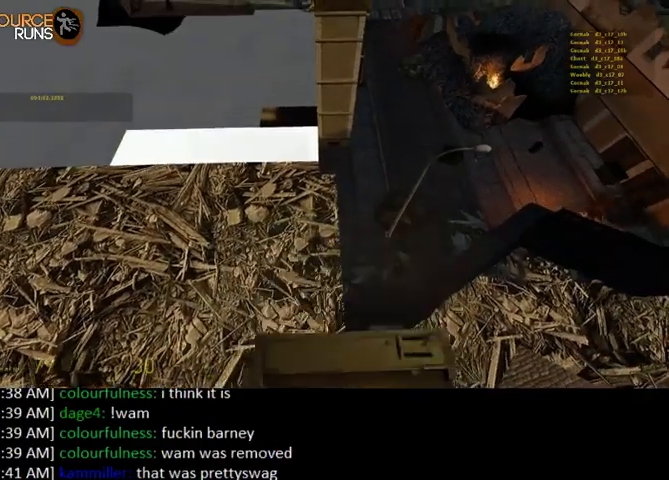
{"keys": ["0", "shift", "w"], "mouse": [], "events": [[34, "e", "down"], [134, "e", "up"], [267, "ctrl", "up"], [500, "shift", "down"]]}
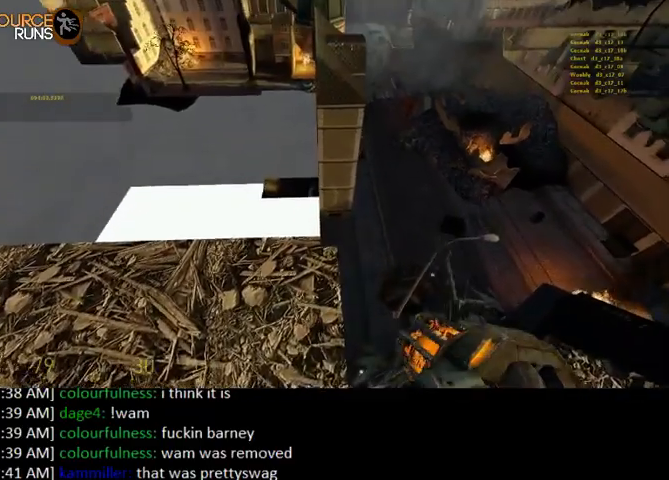
{"keys": ["shift", "w"], "mouse": [], "events": [[67, "0", "up"], [400, "a", "down"], [500, "a", "up"]]}
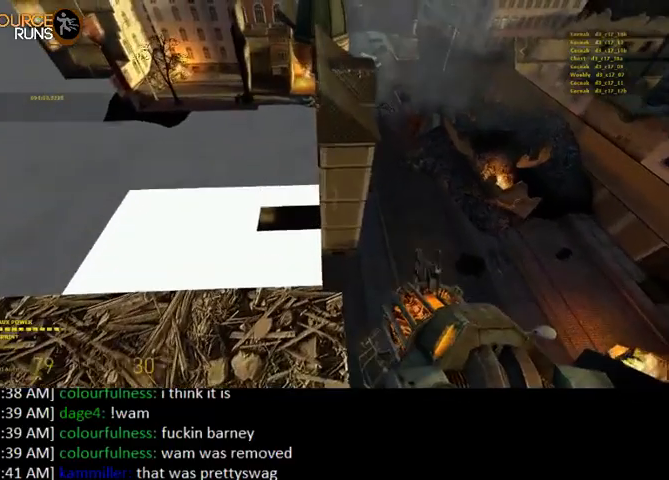
{"keys": ["shift", "w"], "mouse": [], "events": []}
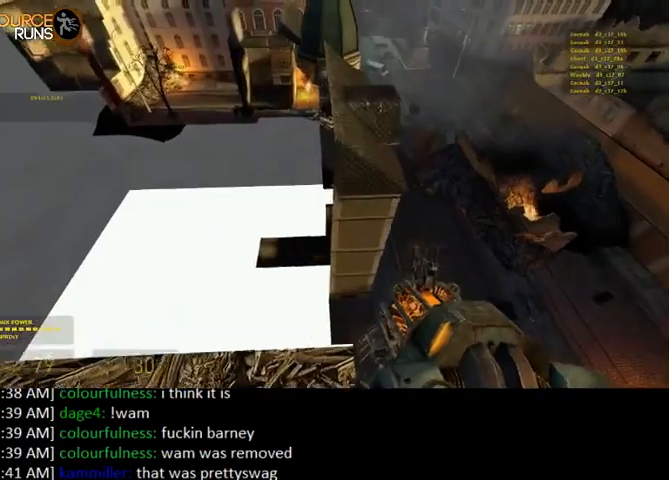
{"keys": ["shift", "w"], "mouse": [], "events": []}
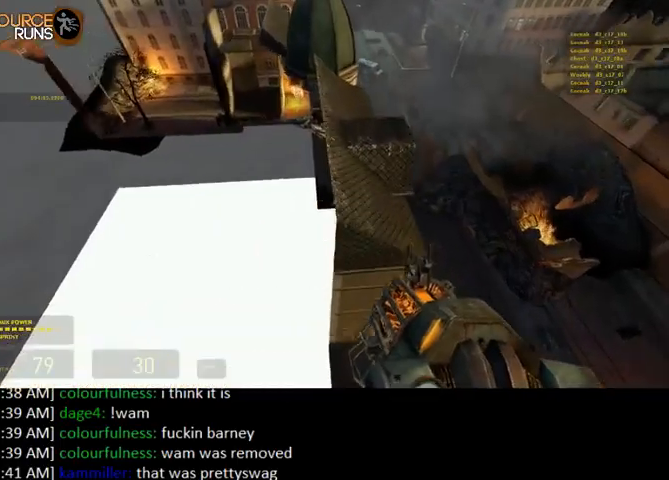
{"keys": ["shift", "w"], "mouse": [], "events": []}
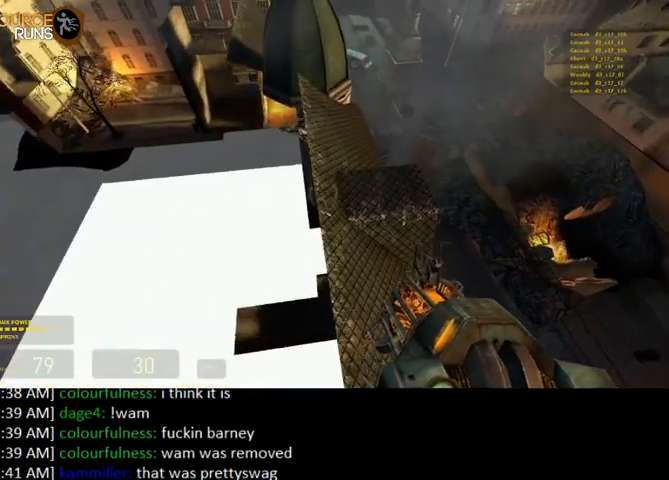
{"keys": ["a", "w"], "mouse": [], "events": [[434, "a", "down"], [467, "shift", "up"]]}
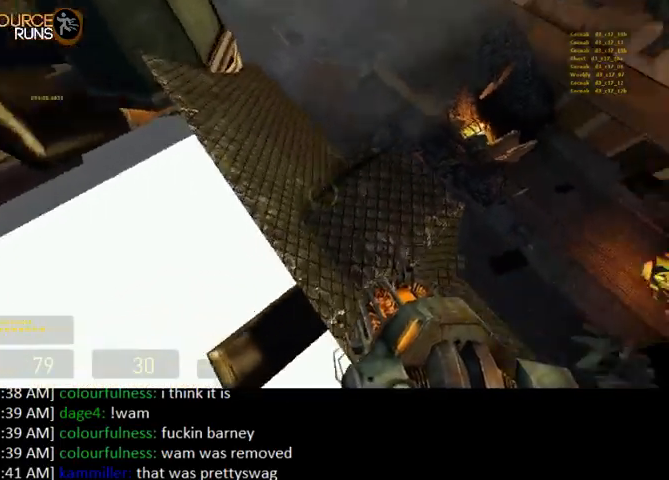
{"keys": ["a", "w"], "mouse": [], "events": [[134, "w", "up"], [300, "w", "down"]]}
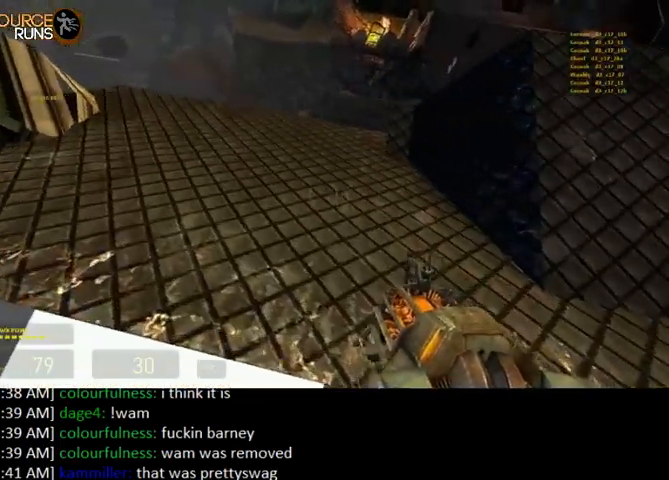
{"keys": ["w"], "mouse": [], "events": [[134, "a", "up"]]}
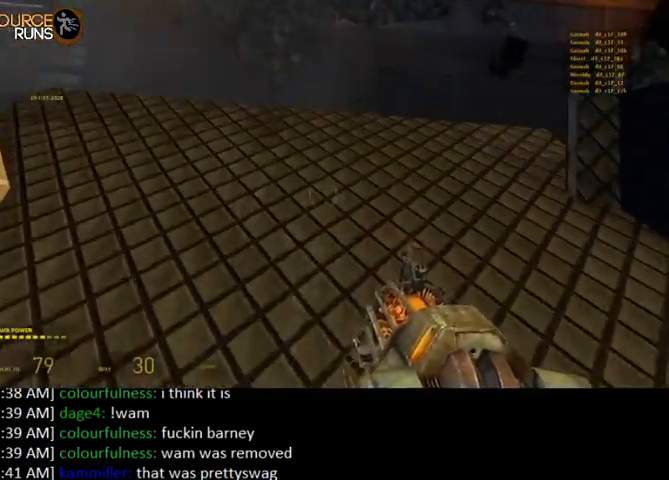
{"keys": ["s"], "mouse": [], "events": [[367, "w", "up"], [467, "s", "down"]]}
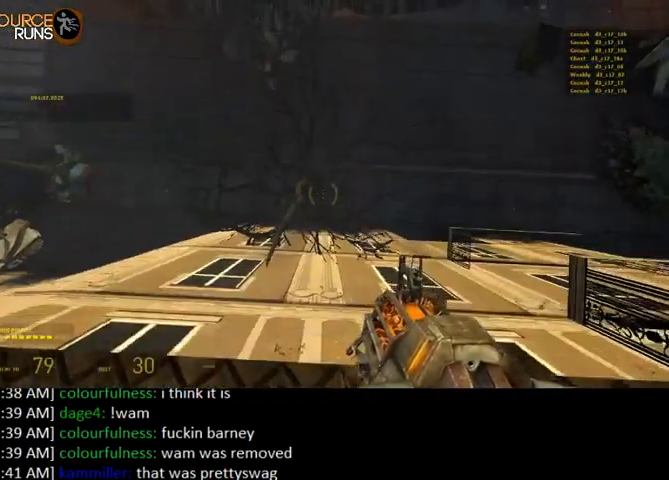
{"keys": ["a", "w"], "mouse": [], "events": [[67, "s", "up"], [300, "w", "down"], [400, "a", "down"]]}
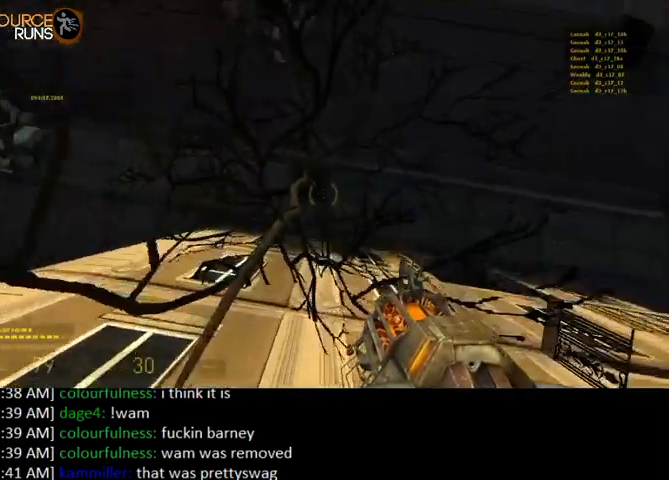
{"keys": ["d"], "mouse": [], "events": [[167, "w", "up"], [434, "d", "down"], [467, "a", "up"]]}
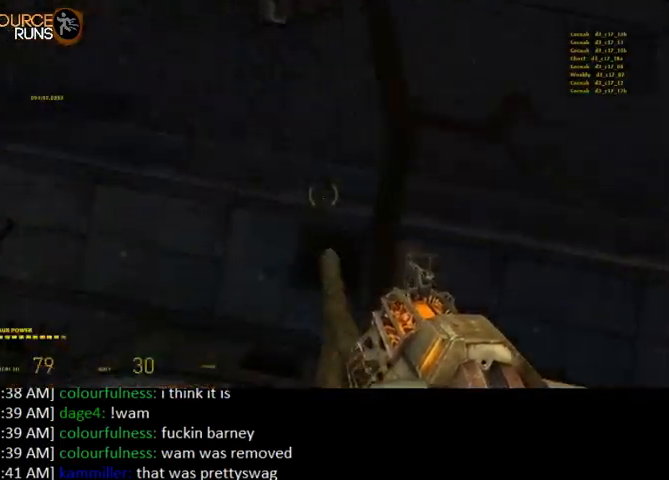
{"keys": ["a"], "mouse": [], "events": [[167, "s", "down"], [267, "d", "up"], [300, "a", "down"], [334, "s", "up"]]}
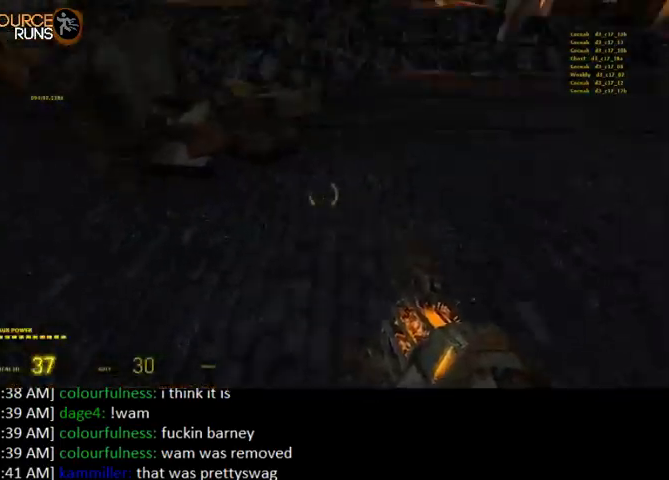
{"keys": ["a", "shift"], "mouse": [], "events": [[67, "shift", "down"]]}
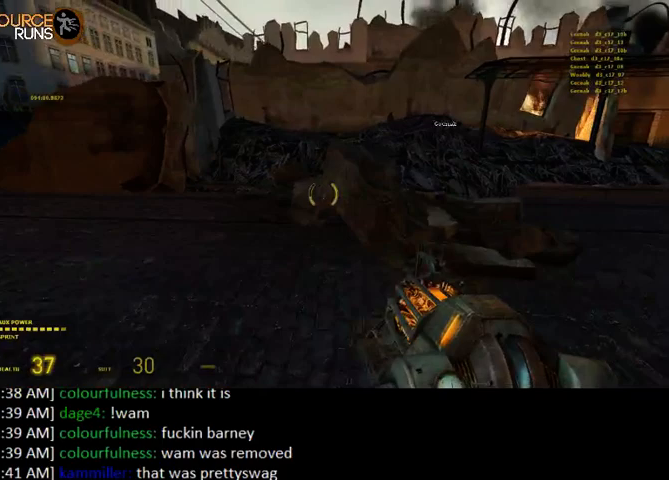
{"keys": ["d", "shift"], "mouse": [], "events": [[400, "d", "down"], [467, "a", "up"]]}
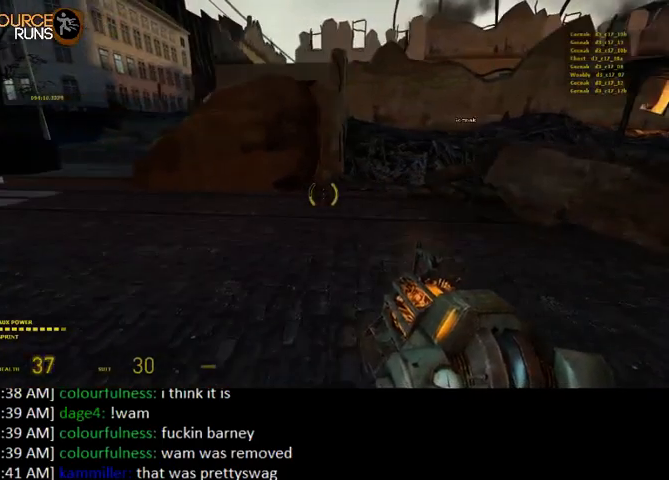
{"keys": [], "mouse": [], "events": [[334, "shift", "up"], [467, "d", "up"]]}
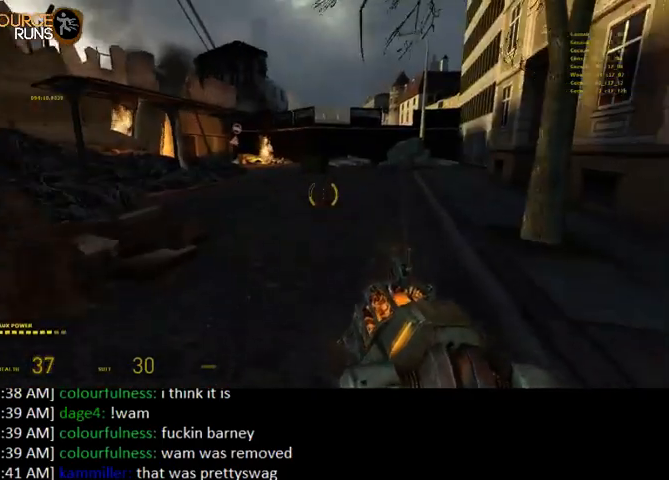
{"keys": ["w"], "mouse": [], "events": [[267, "w", "down"]]}
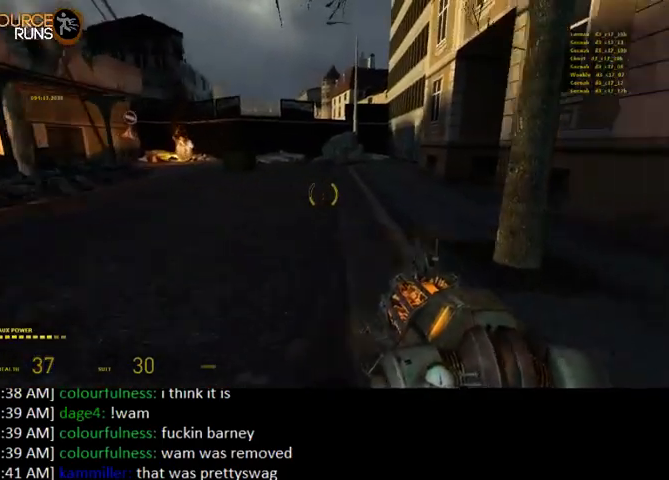
{"keys": [], "mouse": [], "events": [[67, "w", "up"]]}
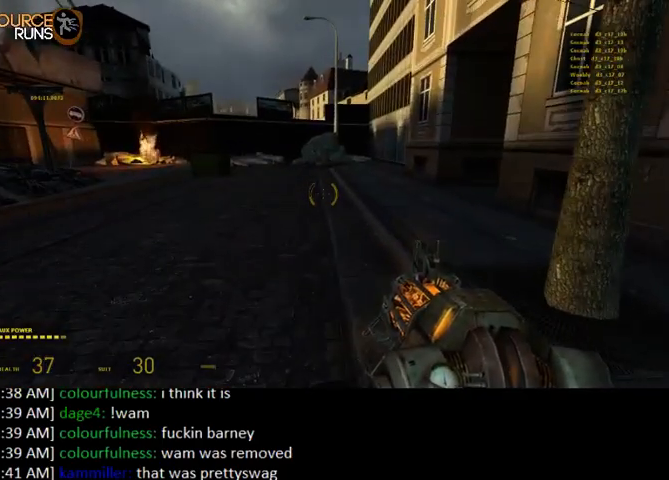
{"keys": [], "mouse": [], "events": []}
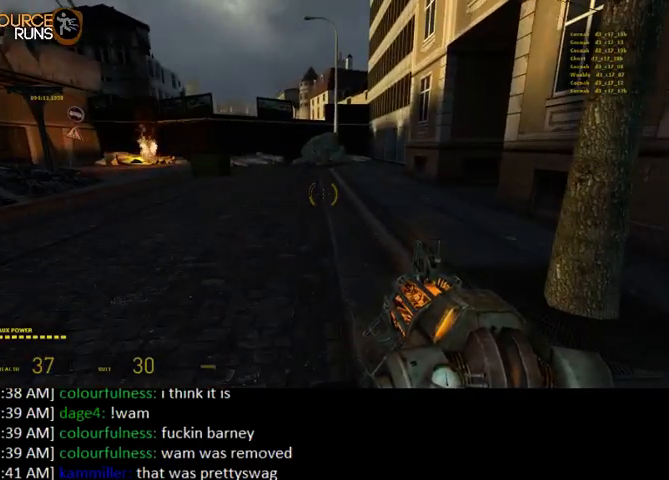
{"keys": [], "mouse": [], "events": []}
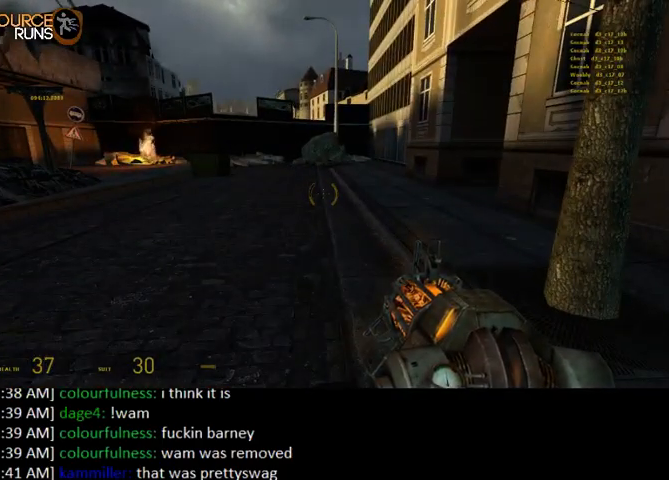
{"keys": ["w"], "mouse": [], "events": [[434, "w", "down"]]}
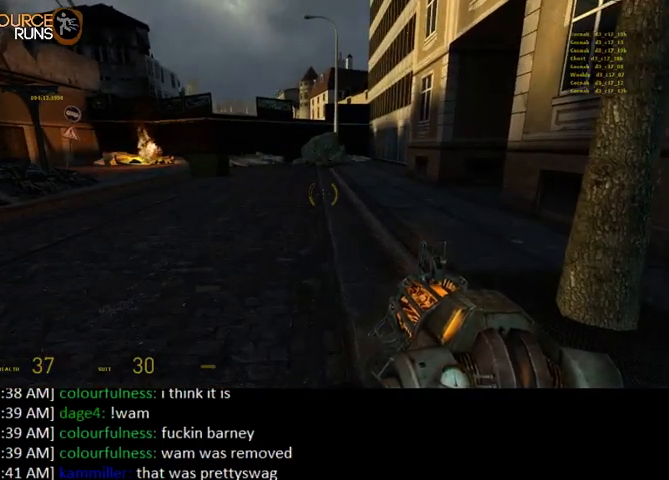
{"keys": [], "mouse": [], "events": [[67, "w", "up"]]}
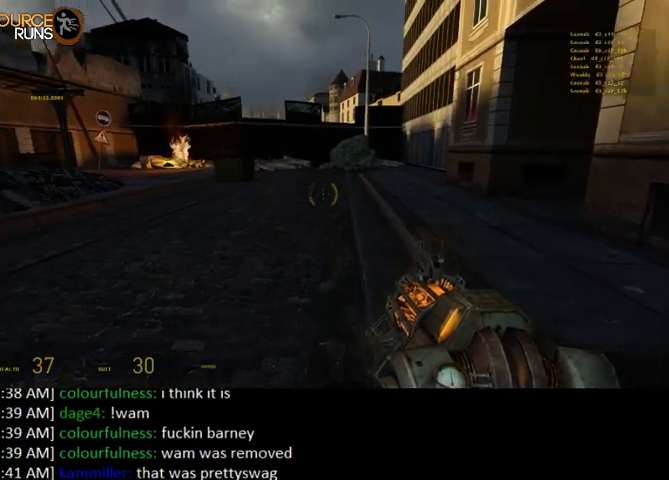
{"keys": [], "mouse": [], "events": []}
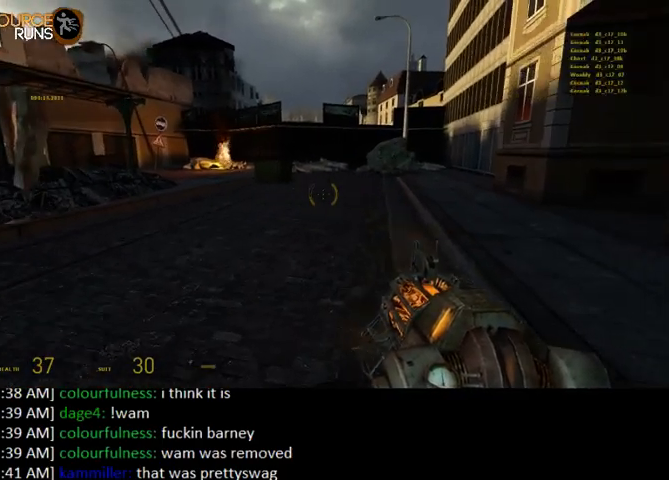
{"keys": [], "mouse": [], "events": [[334, "s", "down"], [434, "s", "up"]]}
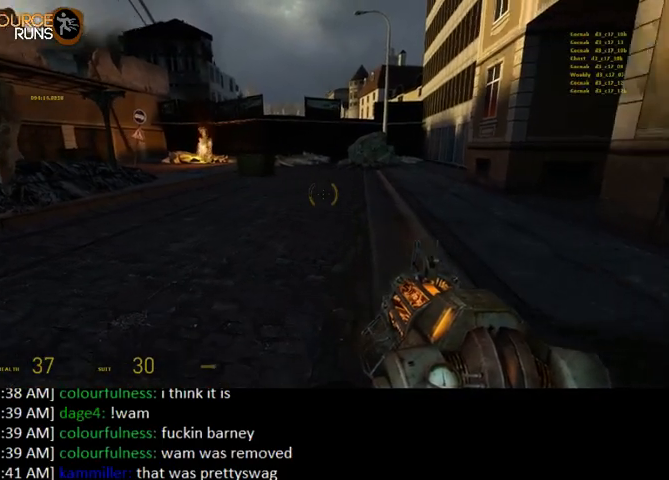
{"keys": [], "mouse": [], "events": []}